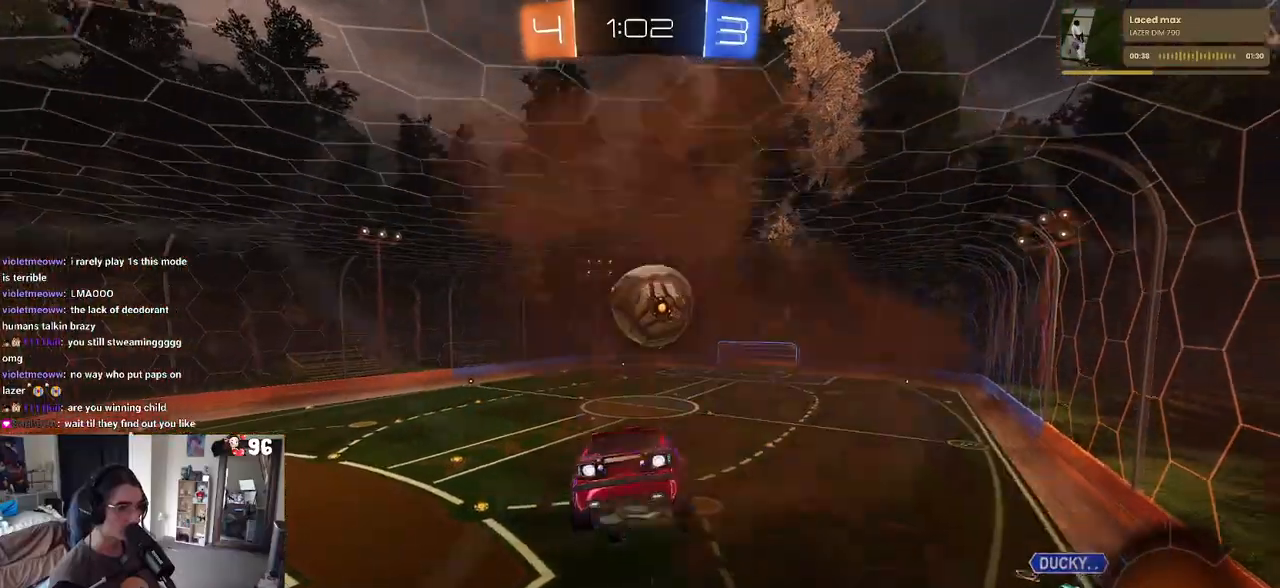
Gameplay with a controller (PlayStation layout); each line is a JSON object with the inputs held at the frame after it. "events" lists button and stick changes between this image and that frame as [ms after this image, input, new state], when the widget could be followed in between.
{"buttons": ["R1", "R2"], "left_stick": "center", "right_stick": "center", "events": [[83, "left_stick", "down"], [217, "left_stick", "center"], [267, "left_stick", "up"], [467, "left_stick", "center"]]}
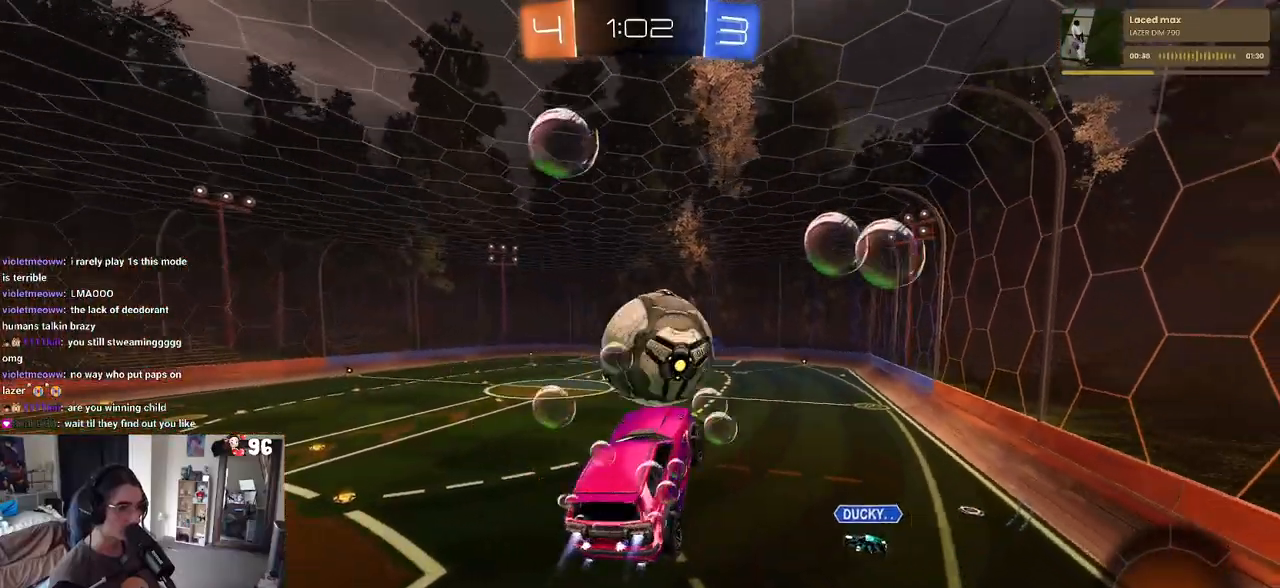
{"buttons": [], "left_stick": "up-left", "right_stick": "center", "events": [[217, "R1", "up"], [300, "R2", "up"], [367, "left_stick", "up-left"]]}
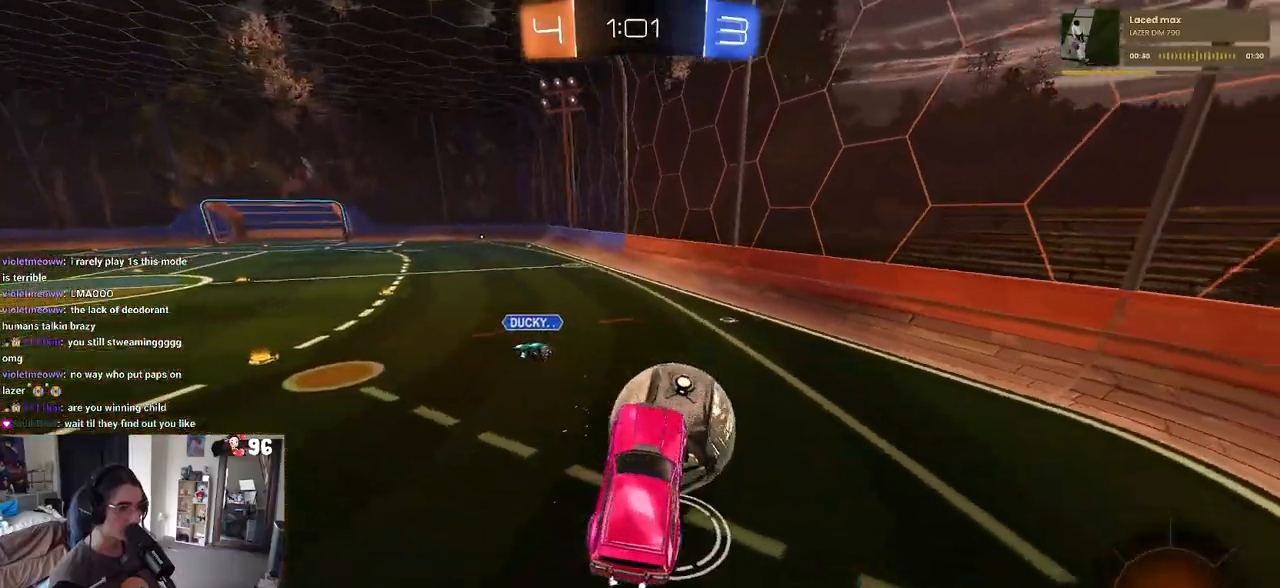
{"buttons": ["SQUARE", "R2"], "left_stick": "right", "right_stick": "center", "events": [[83, "left_stick", "up-right"], [100, "R2", "down"], [400, "left_stick", "right"], [467, "SQUARE", "down"]]}
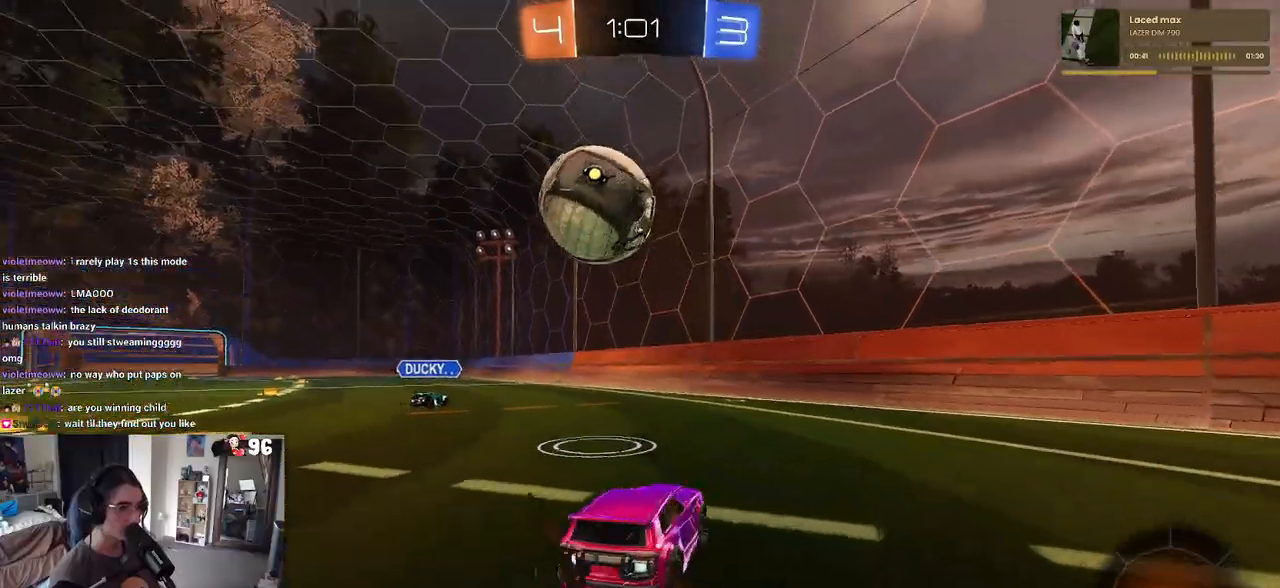
{"buttons": ["R2"], "left_stick": "right", "right_stick": "center", "events": [[100, "SQUARE", "up"]]}
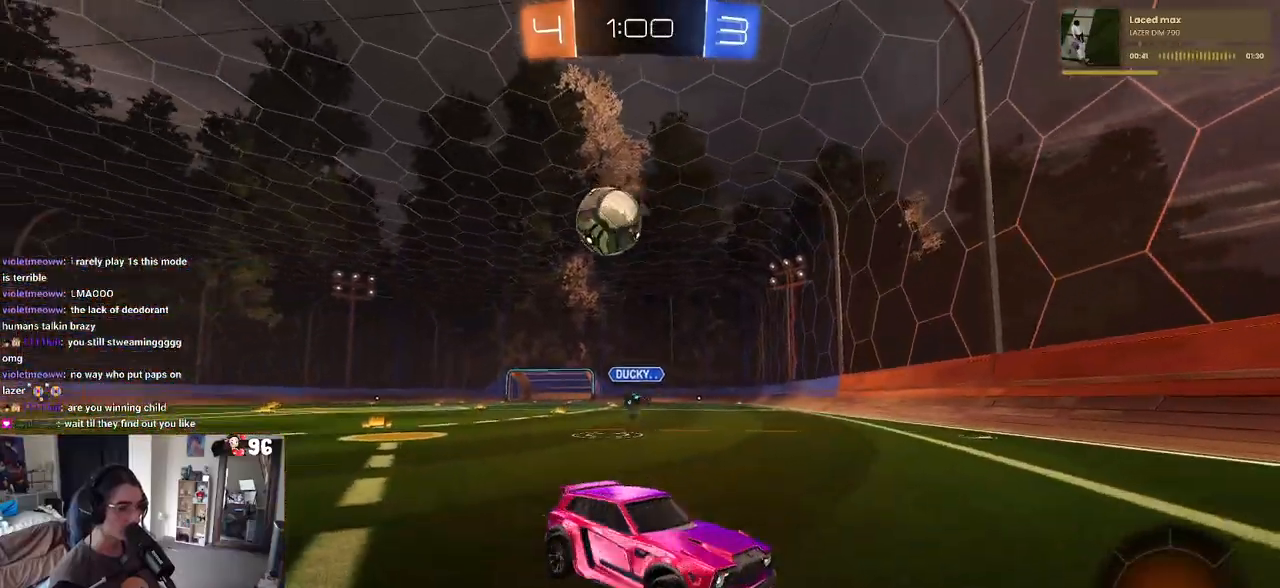
{"buttons": ["SQUARE", "R2"], "left_stick": "right", "right_stick": "center", "events": [[200, "left_stick", "center"], [300, "SQUARE", "down"], [300, "left_stick", "right"]]}
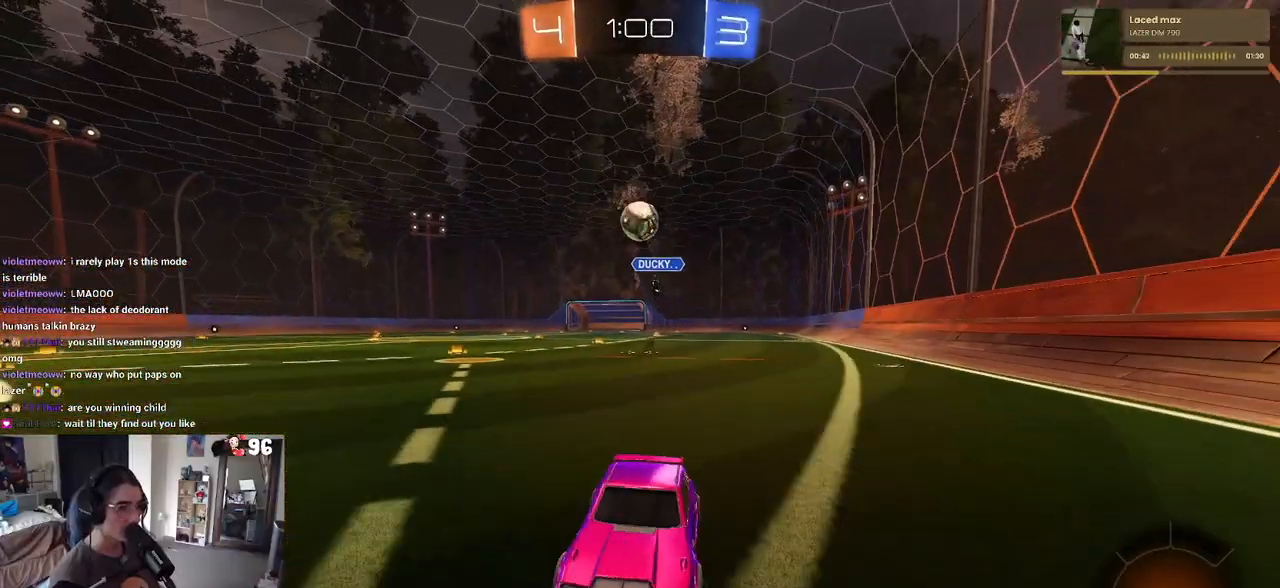
{"buttons": ["R2"], "left_stick": "right", "right_stick": "center", "events": [[67, "SQUARE", "up"]]}
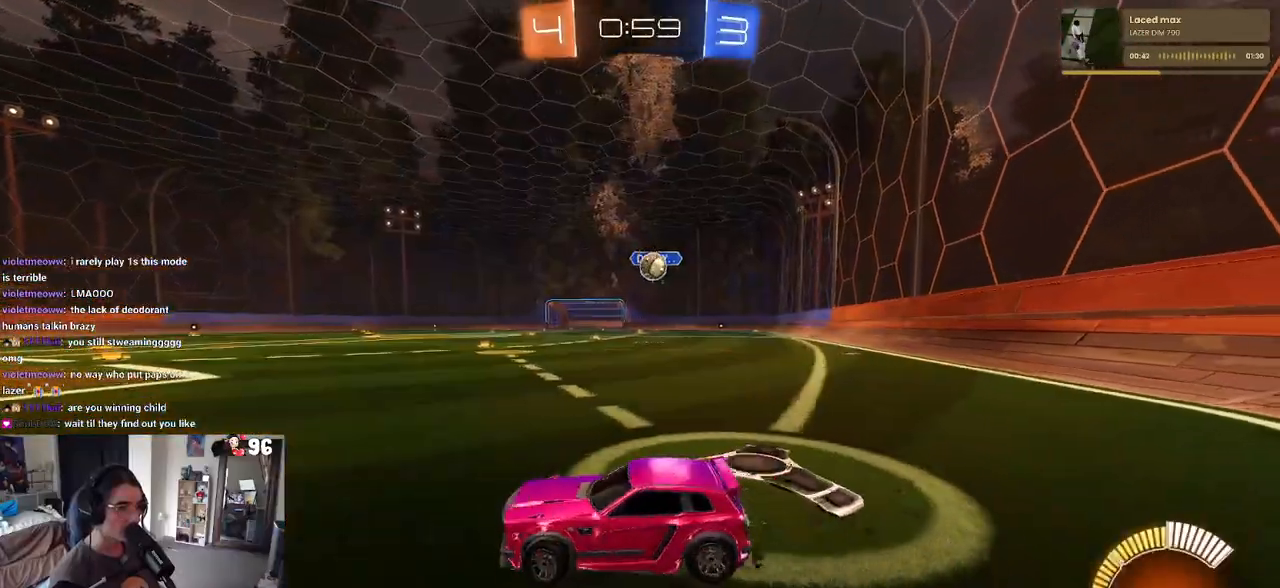
{"buttons": ["R2"], "left_stick": "right", "right_stick": "center", "events": []}
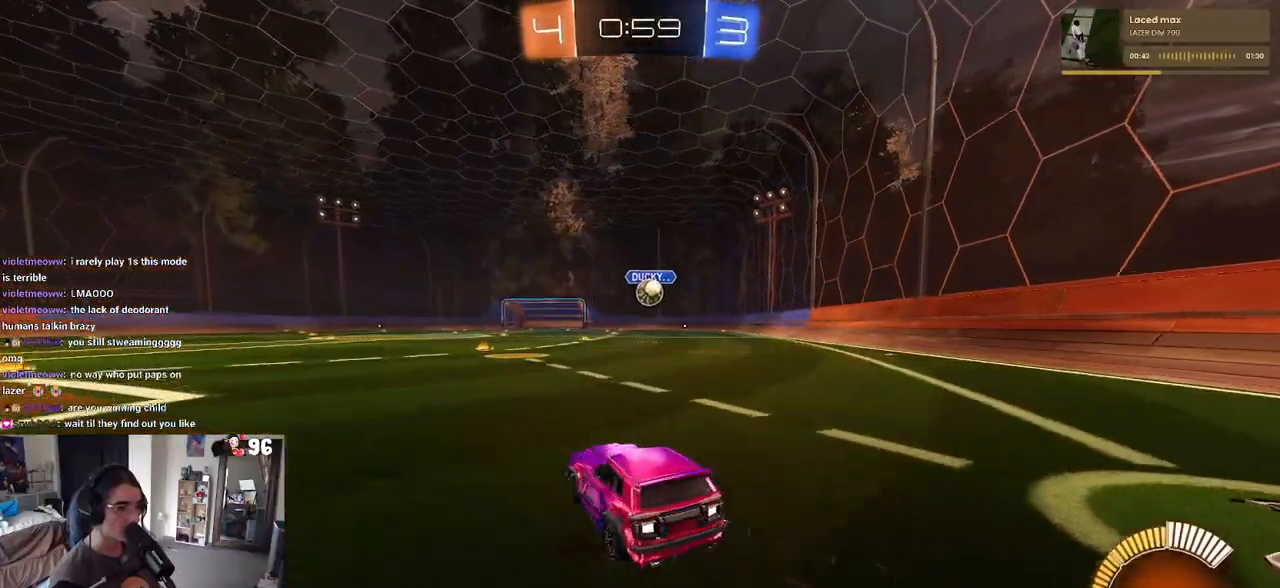
{"buttons": ["R2"], "left_stick": "center", "right_stick": "center", "events": [[250, "left_stick", "center"]]}
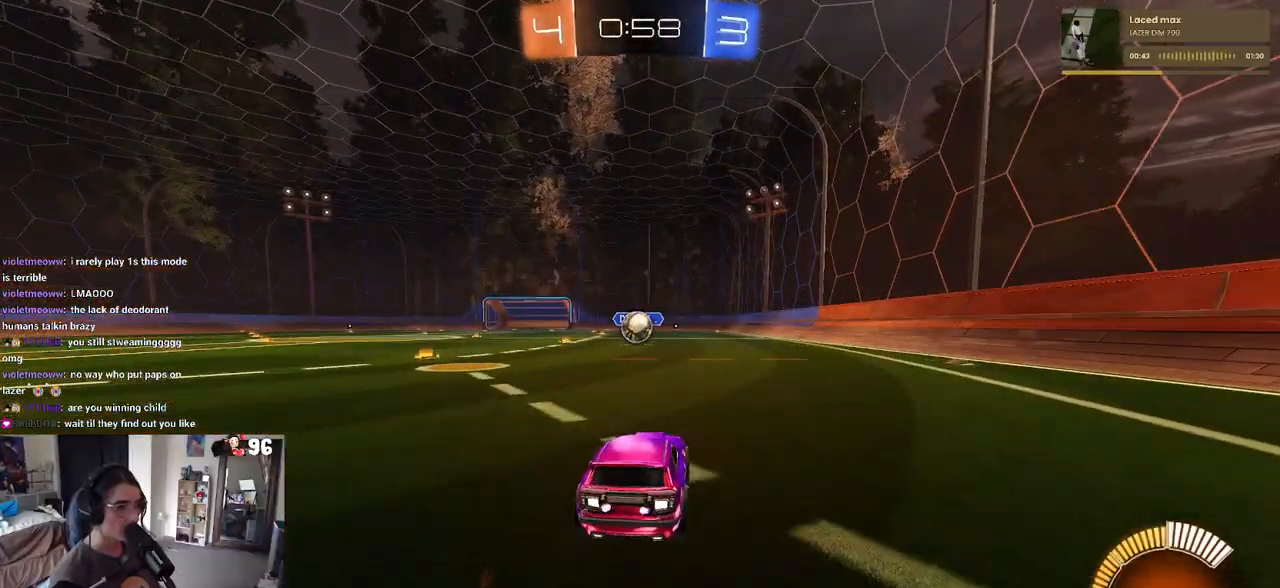
{"buttons": ["R2"], "left_stick": "left", "right_stick": "center", "events": [[500, "left_stick", "left"]]}
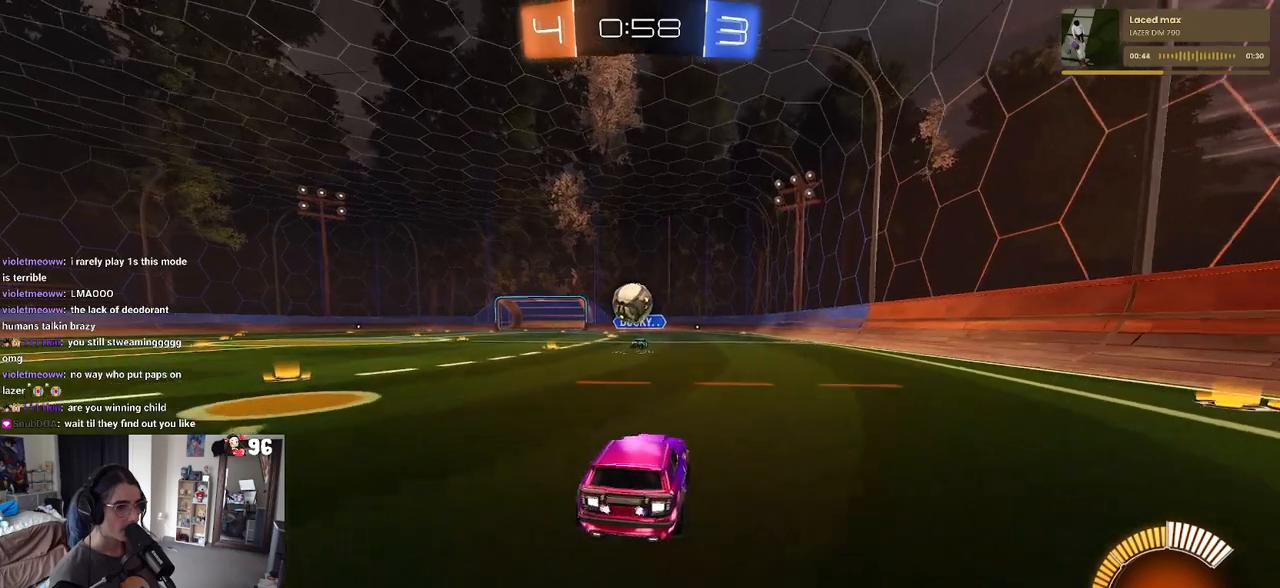
{"buttons": ["R2"], "left_stick": "left", "right_stick": "center", "events": [[67, "SQUARE", "down"], [233, "SQUARE", "up"]]}
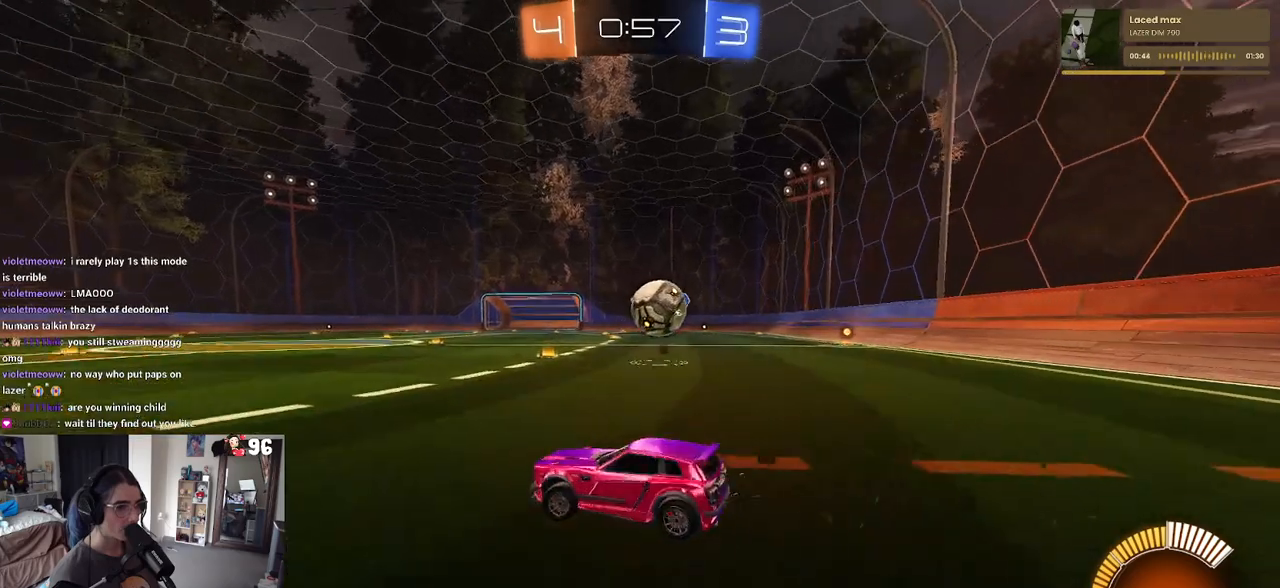
{"buttons": ["L2"], "left_stick": "left", "right_stick": "center", "events": [[17, "left_stick", "center"], [83, "R2", "up"], [100, "left_stick", "left"], [217, "left_stick", "center"], [267, "L2", "down"], [283, "left_stick", "right"], [400, "left_stick", "center"], [483, "left_stick", "left"]]}
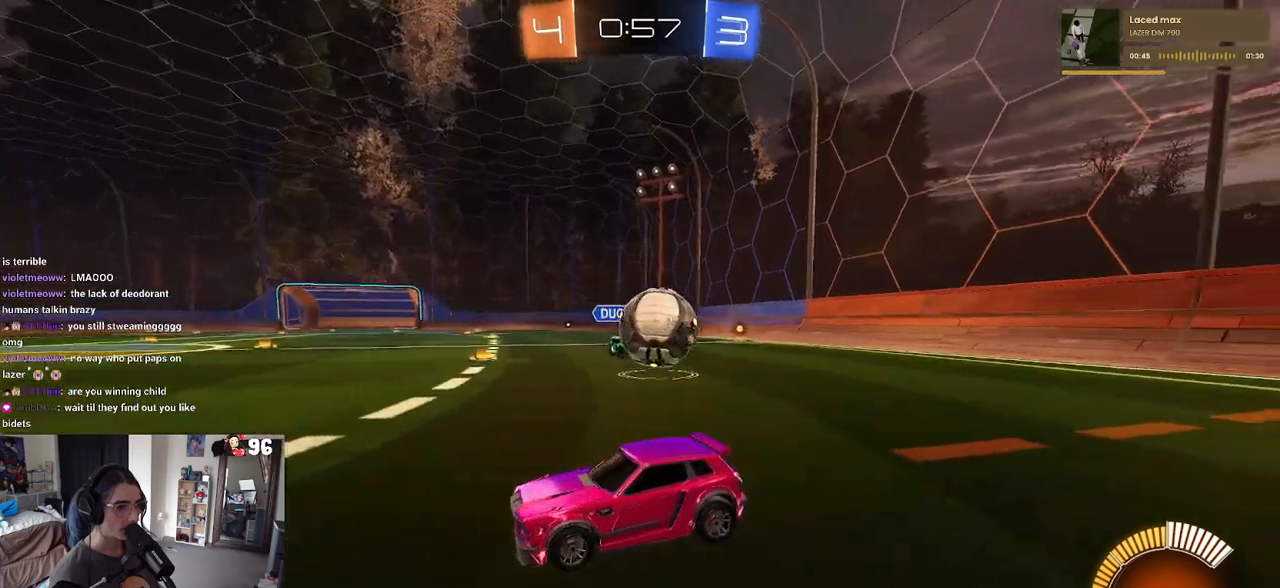
{"buttons": [], "left_stick": "right", "right_stick": "center", "events": [[133, "left_stick", "down-right"], [267, "L2", "up"], [283, "R2", "down"], [317, "left_stick", "center"], [333, "CROSS", "down"], [400, "left_stick", "right"], [417, "CROSS", "up"], [483, "R2", "up"]]}
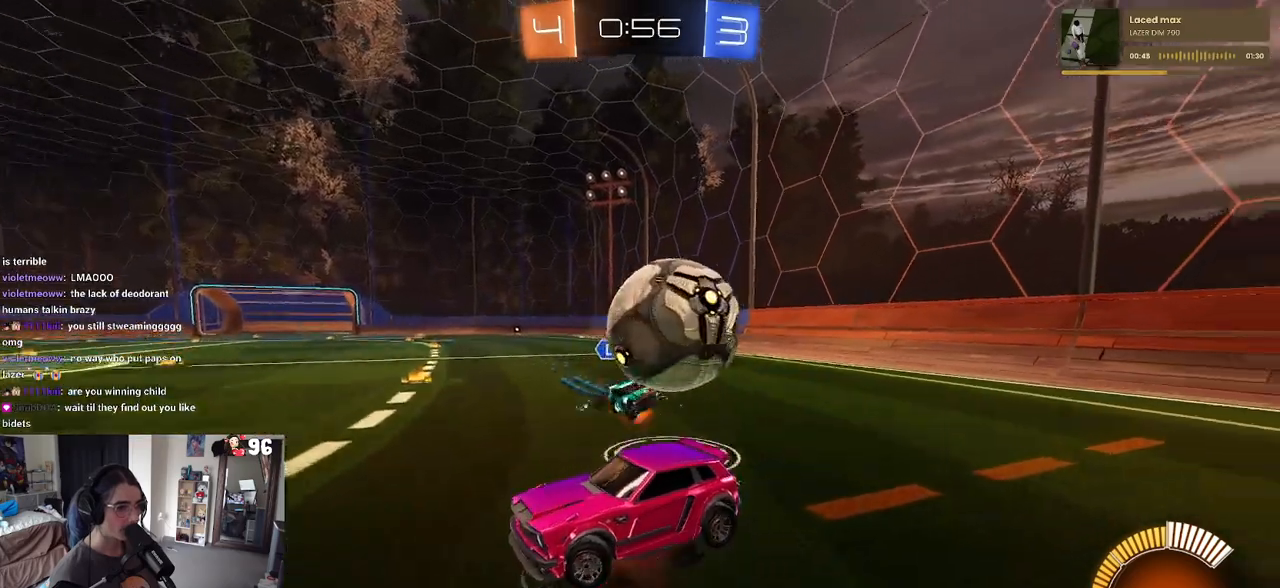
{"buttons": [], "left_stick": "down-right", "right_stick": "center", "events": [[17, "left_stick", "down-right"]]}
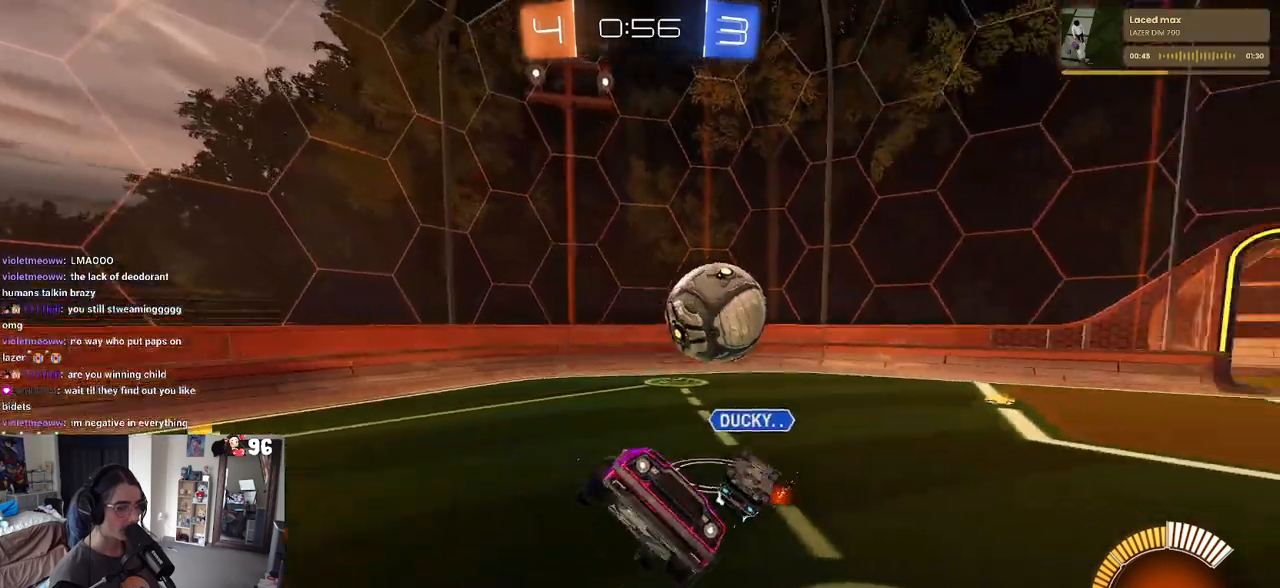
{"buttons": ["SQUARE", "R2"], "left_stick": "left", "right_stick": "center", "events": [[50, "R2", "down"], [100, "left_stick", "down-left"], [117, "SQUARE", "down"], [383, "left_stick", "left"]]}
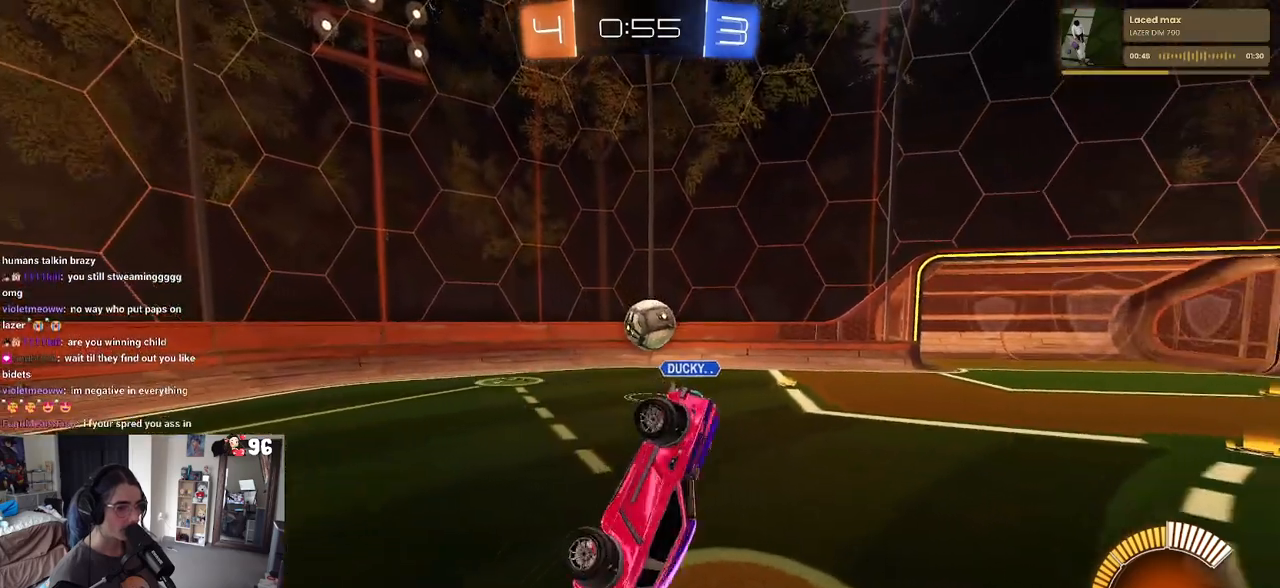
{"buttons": ["R1", "R2"], "left_stick": "center", "right_stick": "center", "events": [[50, "left_stick", "up"], [167, "SQUARE", "up"], [400, "R1", "down"], [467, "left_stick", "center"]]}
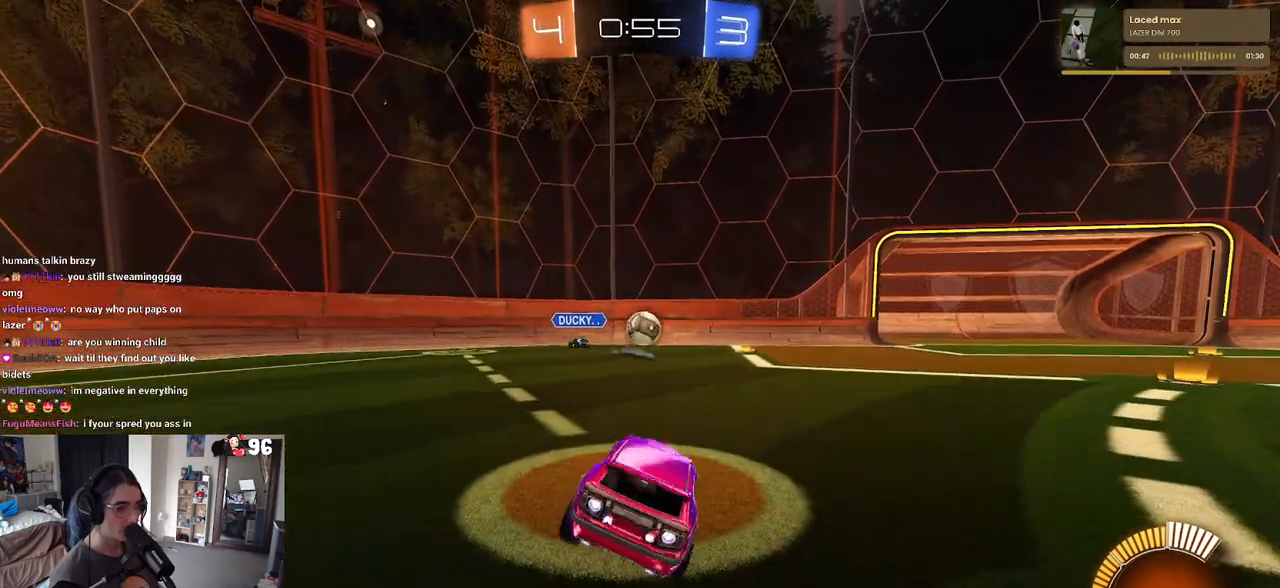
{"buttons": ["R1", "R2"], "left_stick": "center", "right_stick": "center", "events": []}
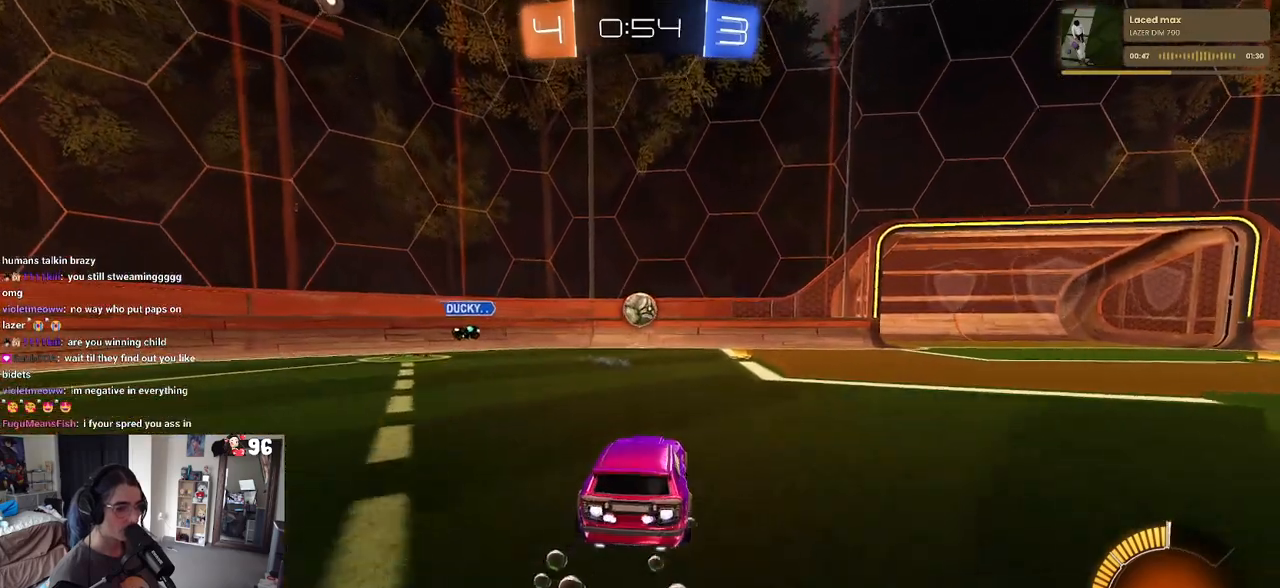
{"buttons": ["R2"], "left_stick": "left", "right_stick": "center", "events": [[33, "left_stick", "right"], [117, "left_stick", "center"], [233, "R1", "up"], [233, "left_stick", "right"], [317, "left_stick", "center"], [500, "left_stick", "left"]]}
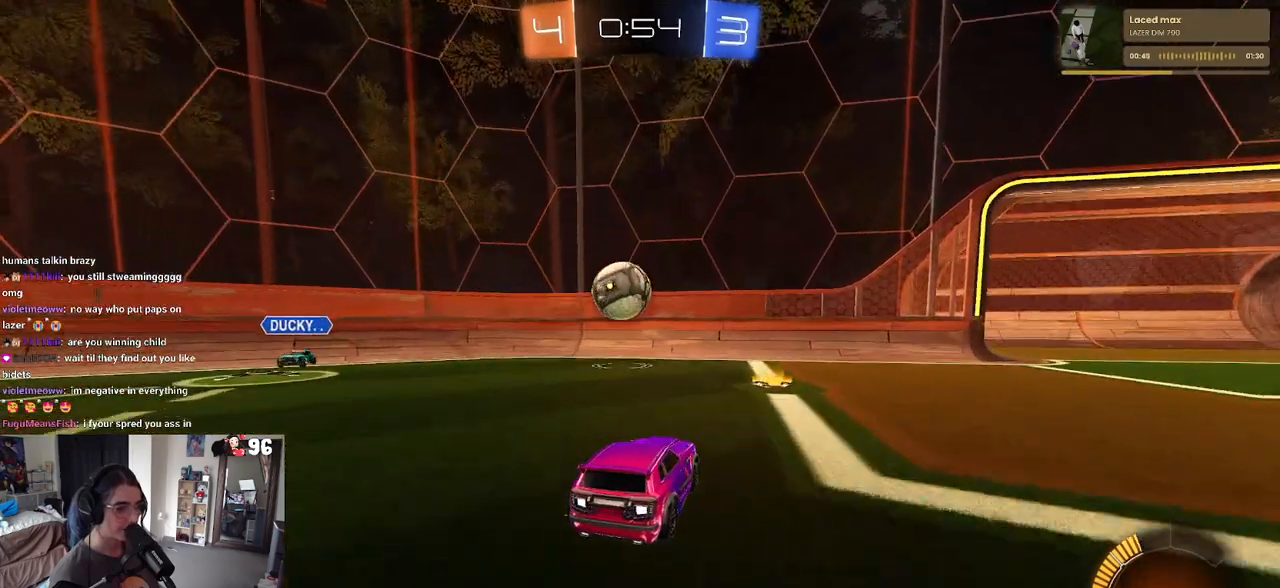
{"buttons": ["R2"], "left_stick": "center", "right_stick": "center", "events": [[33, "R2", "up"], [50, "L2", "down"], [217, "R2", "down"], [267, "L2", "up"], [333, "left_stick", "center"]]}
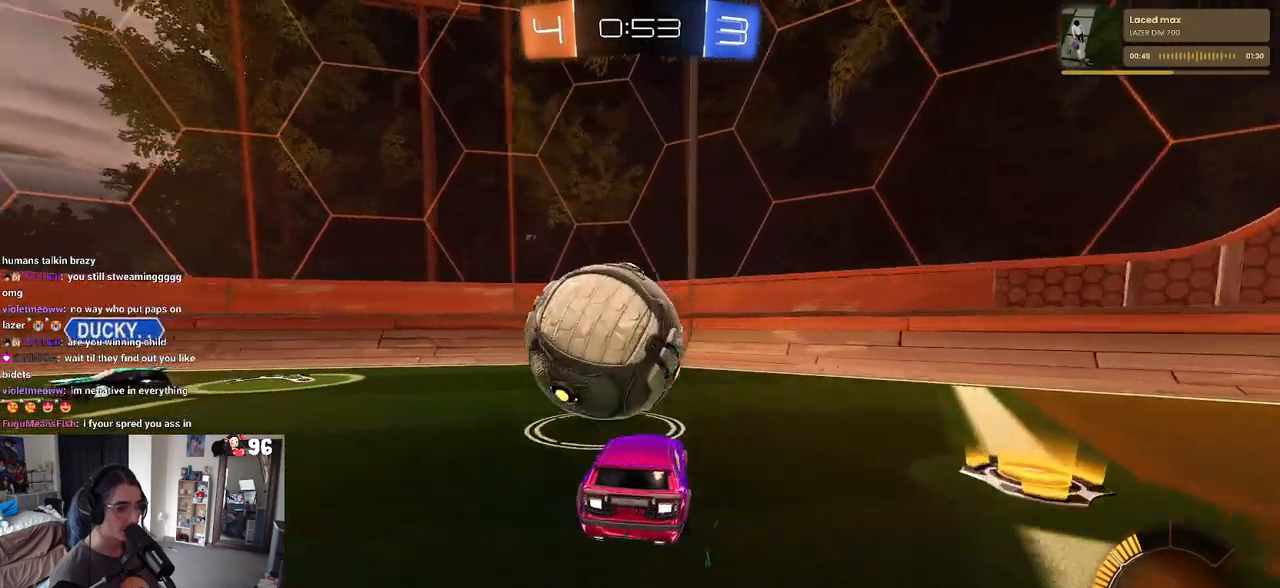
{"buttons": ["R2"], "left_stick": "center", "right_stick": "center", "events": []}
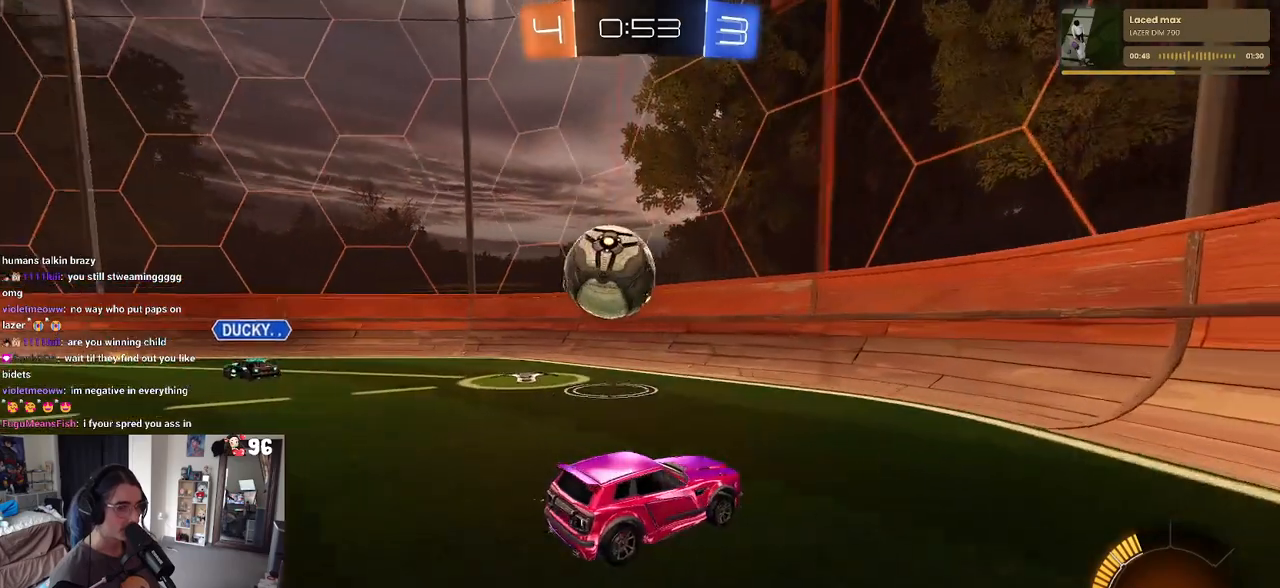
{"buttons": ["R2"], "left_stick": "left", "right_stick": "center", "events": [[17, "left_stick", "left"], [33, "SQUARE", "down"], [233, "SQUARE", "up"]]}
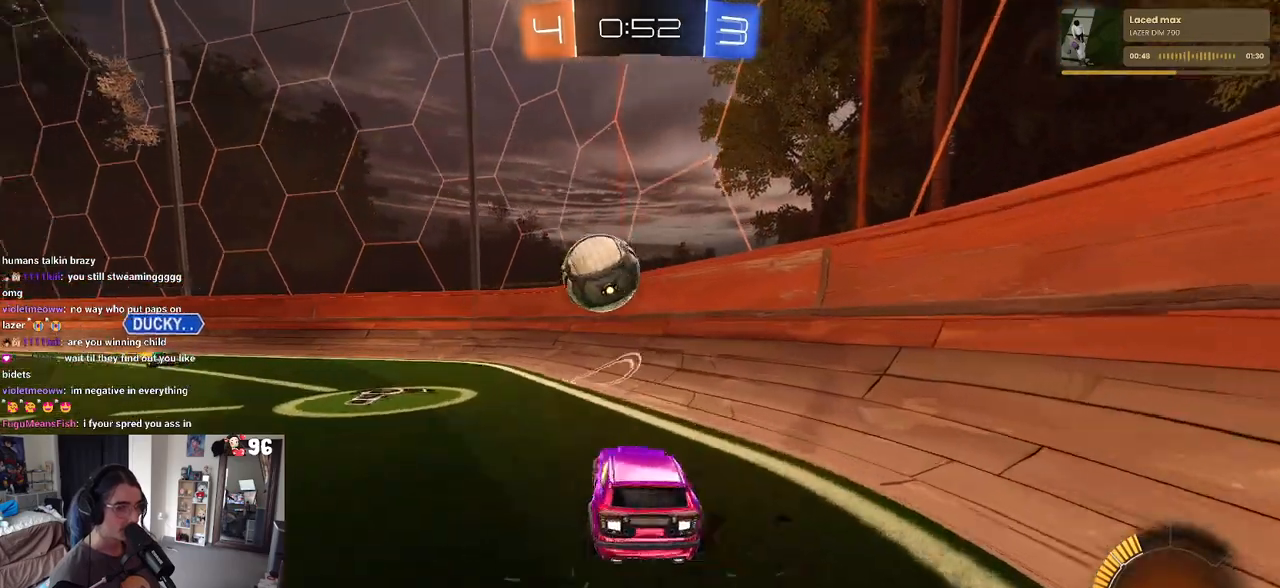
{"buttons": ["R2"], "left_stick": "center", "right_stick": "center", "events": [[267, "TRIANGLE", "down"], [400, "TRIANGLE", "up"], [400, "left_stick", "center"]]}
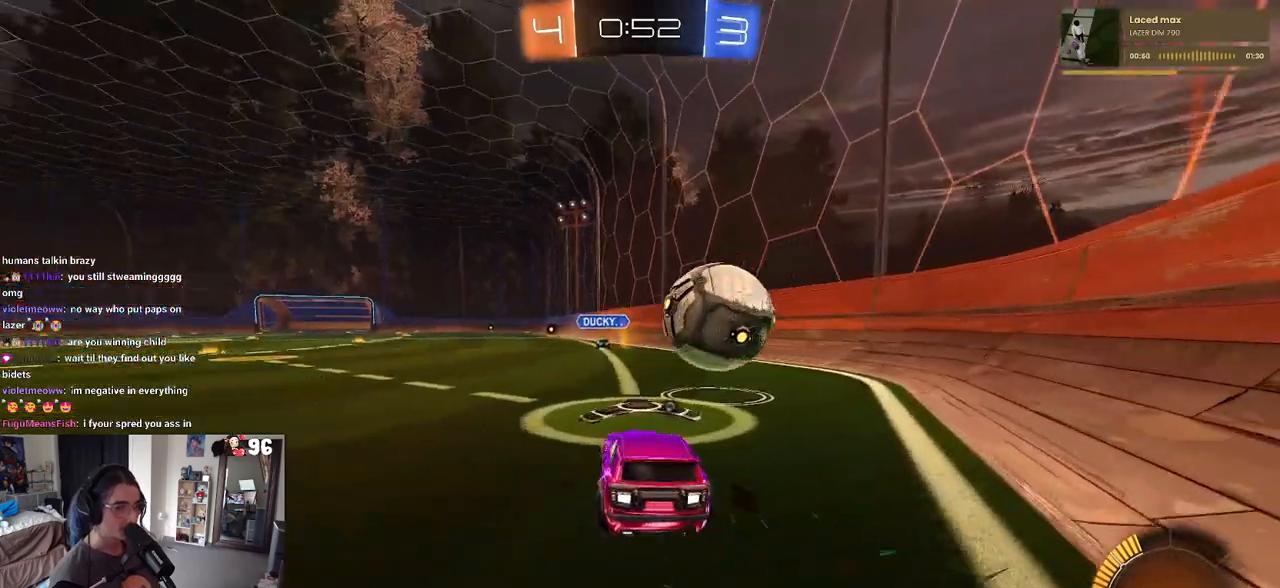
{"buttons": [], "left_stick": "left", "right_stick": "center", "events": [[350, "left_stick", "left"], [383, "R2", "up"]]}
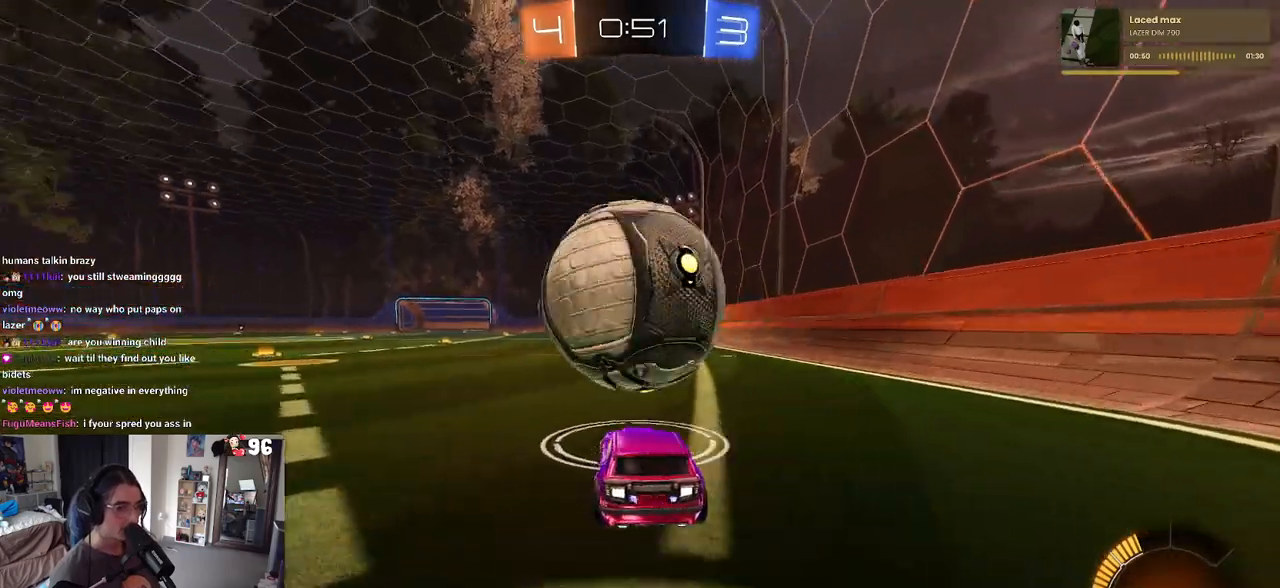
{"buttons": [], "left_stick": "center", "right_stick": "center", "events": [[183, "R2", "down"], [183, "left_stick", "center"], [417, "R2", "up"]]}
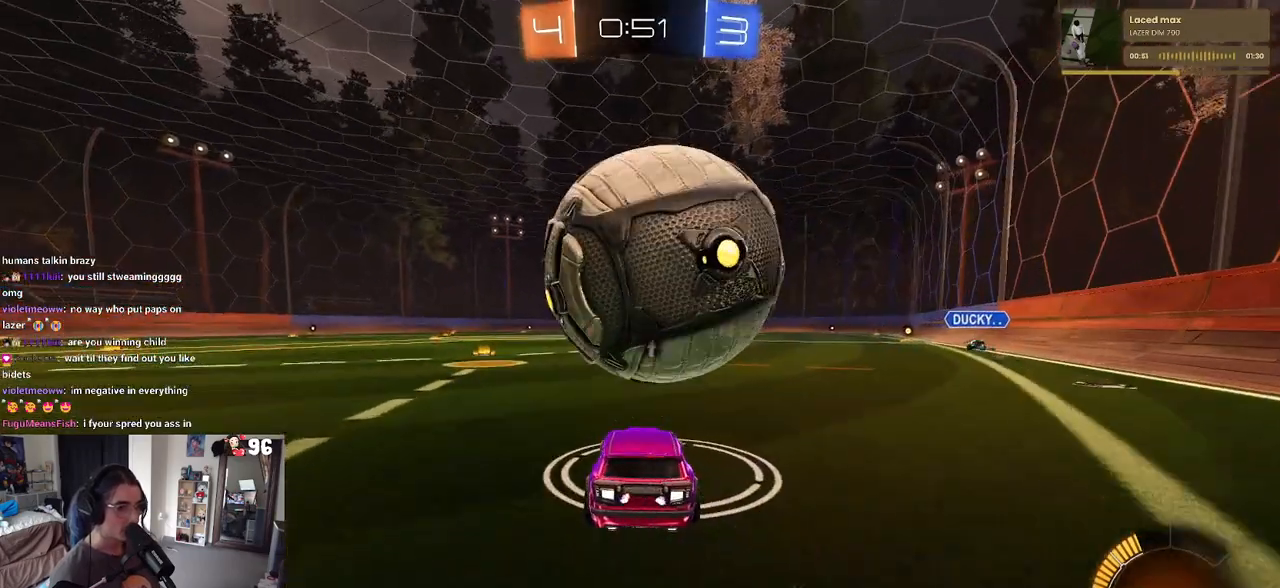
{"buttons": ["R2"], "left_stick": "right", "right_stick": "center", "events": [[33, "left_stick", "right"], [100, "left_stick", "center"], [133, "R2", "down"], [400, "left_stick", "right"]]}
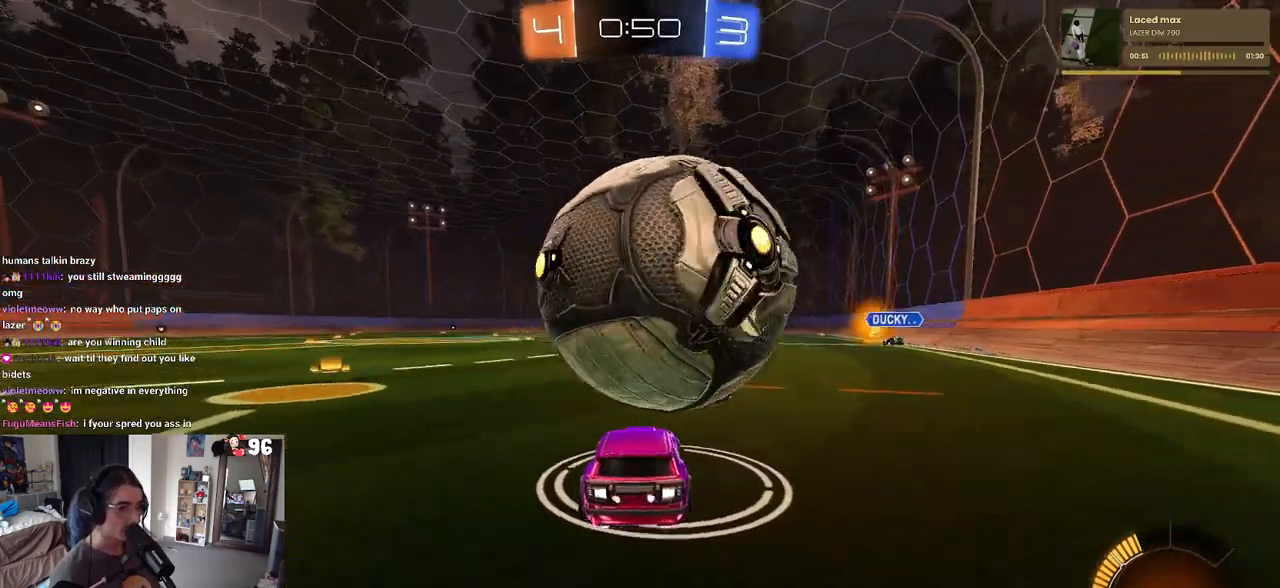
{"buttons": [], "left_stick": "center", "right_stick": "center", "events": [[50, "left_stick", "center"], [200, "R2", "up"], [317, "left_stick", "left"], [417, "left_stick", "center"]]}
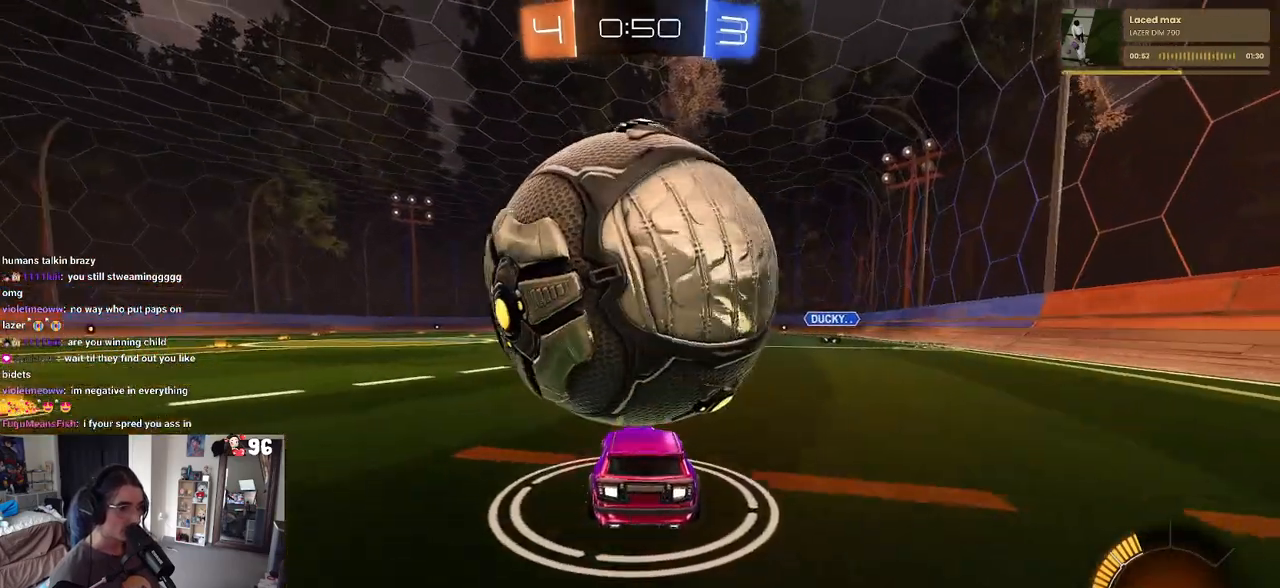
{"buttons": ["R2"], "left_stick": "center", "right_stick": "center", "events": [[250, "R2", "down"]]}
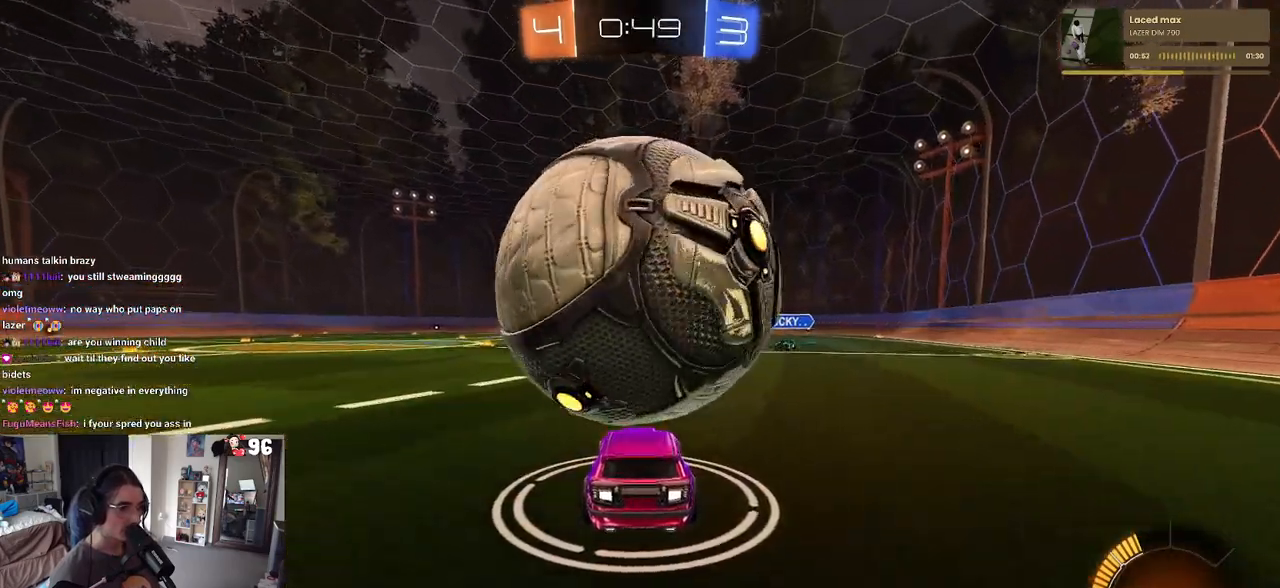
{"buttons": ["R2"], "left_stick": "right", "right_stick": "center", "events": [[17, "left_stick", "left"], [33, "R2", "up"], [100, "left_stick", "center"], [483, "left_stick", "right"], [500, "R2", "down"]]}
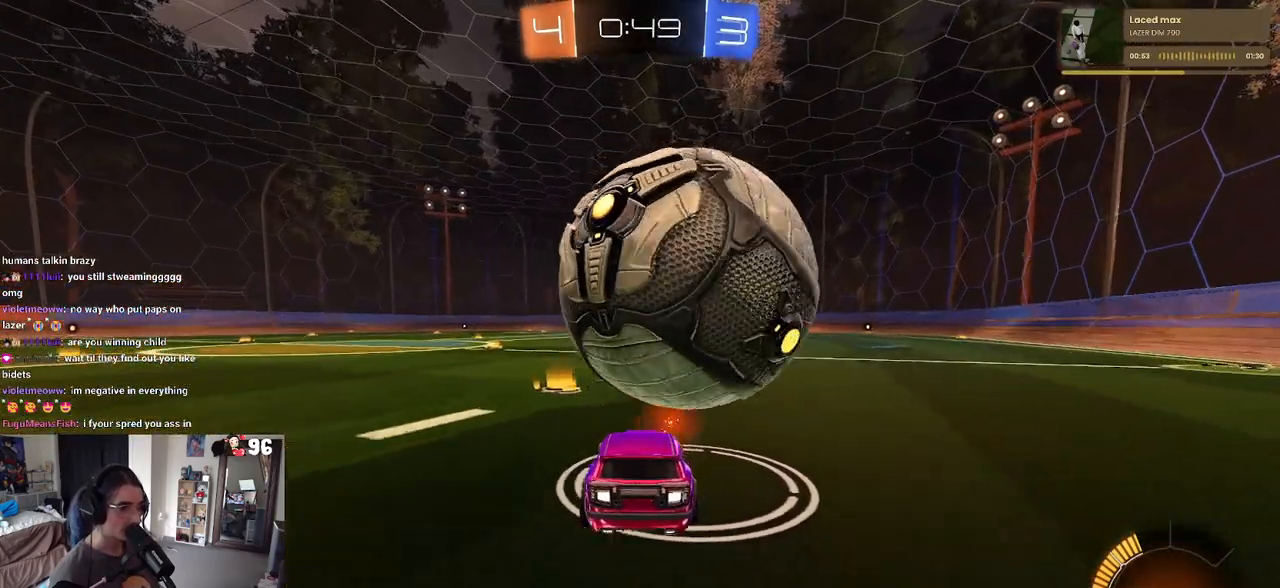
{"buttons": [], "left_stick": "center", "right_stick": "center", "events": [[67, "R1", "down"], [167, "left_stick", "center"], [317, "R1", "up"], [500, "R2", "up"]]}
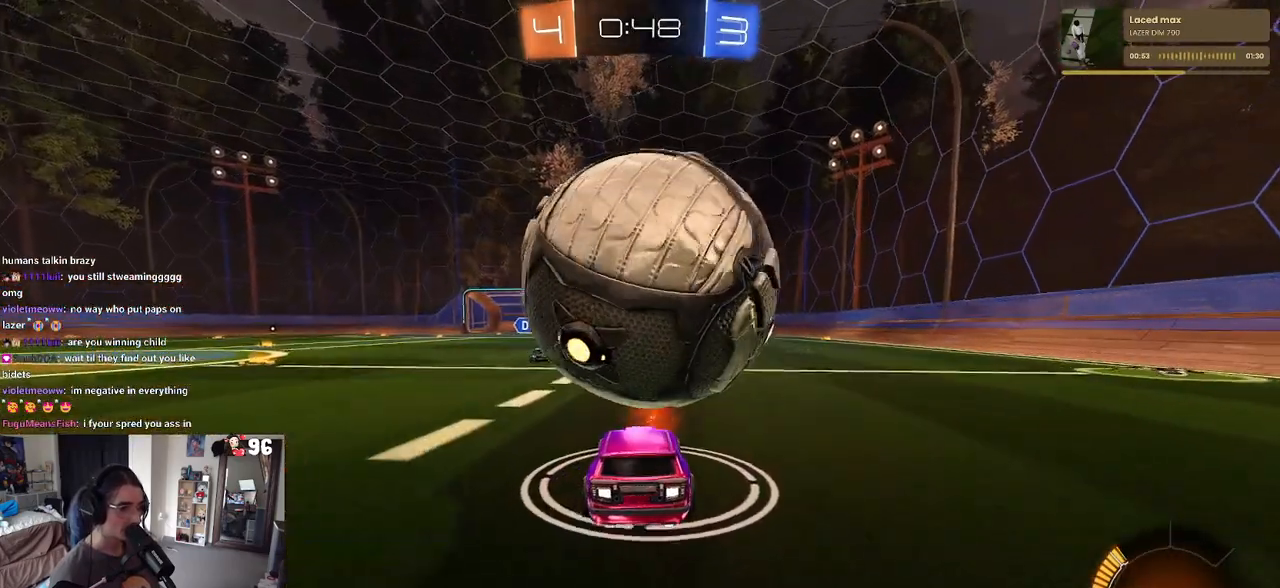
{"buttons": [], "left_stick": "center", "right_stick": "center", "events": [[50, "R2", "down"], [150, "R2", "up"], [250, "left_stick", "left"], [350, "left_stick", "center"]]}